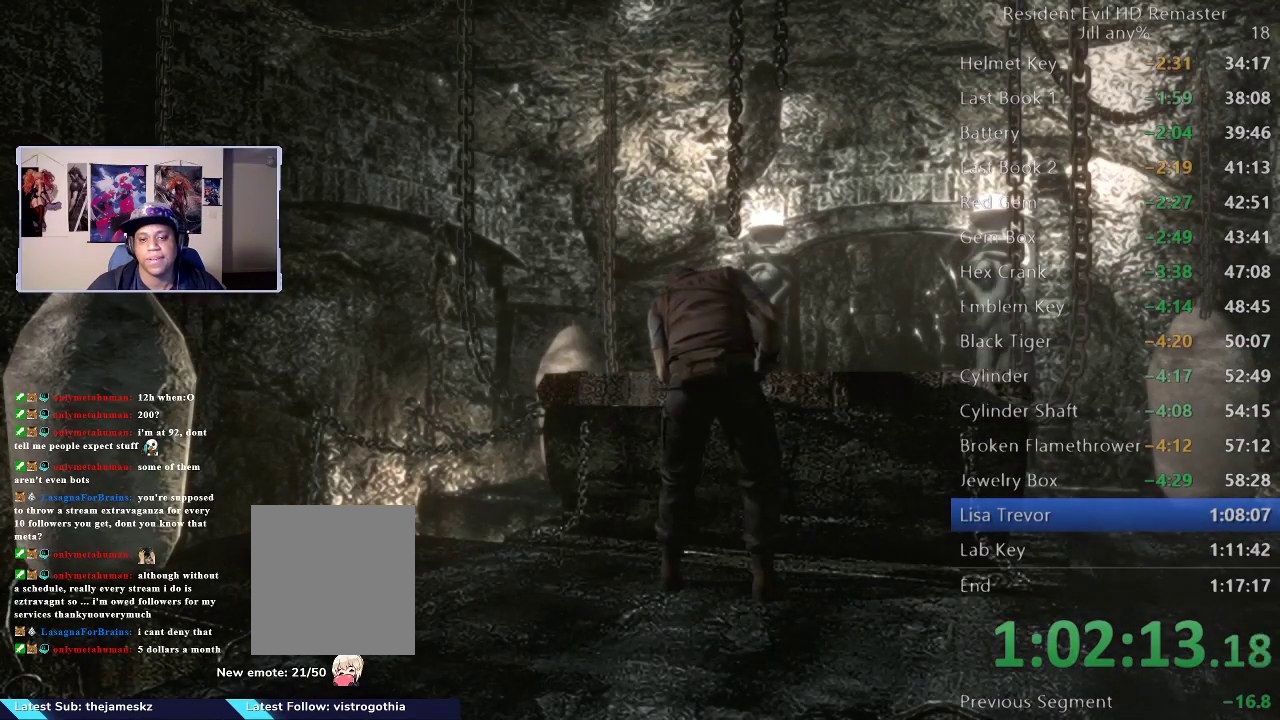
Gameplay with a controller (Xbox layout); each line is a JSON object with the inputs held at the frame after it. "events" lists button and stick changes between this image and that frame as [ms after this image, input, new state], when the widget could be followed in between.
{"buttons": ["START"], "left_stick": "center", "right_stick": "center", "events": [[383, "START", "down"]]}
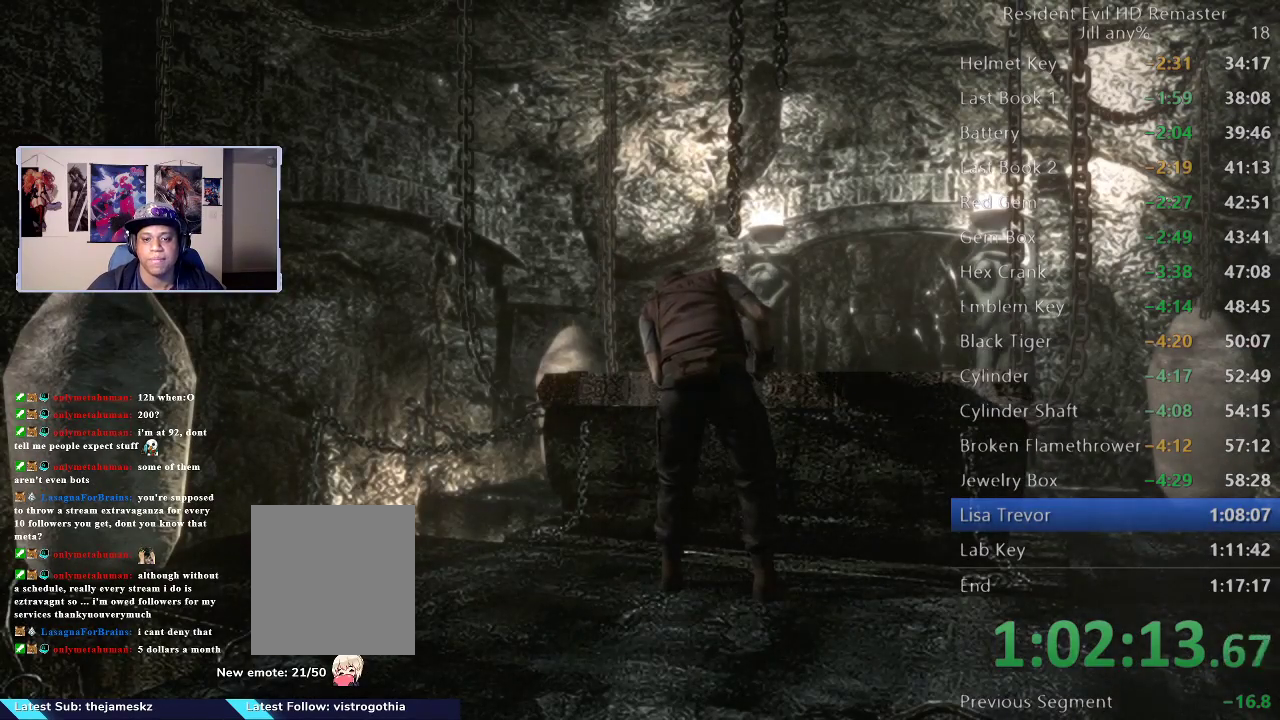
{"buttons": [], "left_stick": "center", "right_stick": "center", "events": [[17, "START", "up"]]}
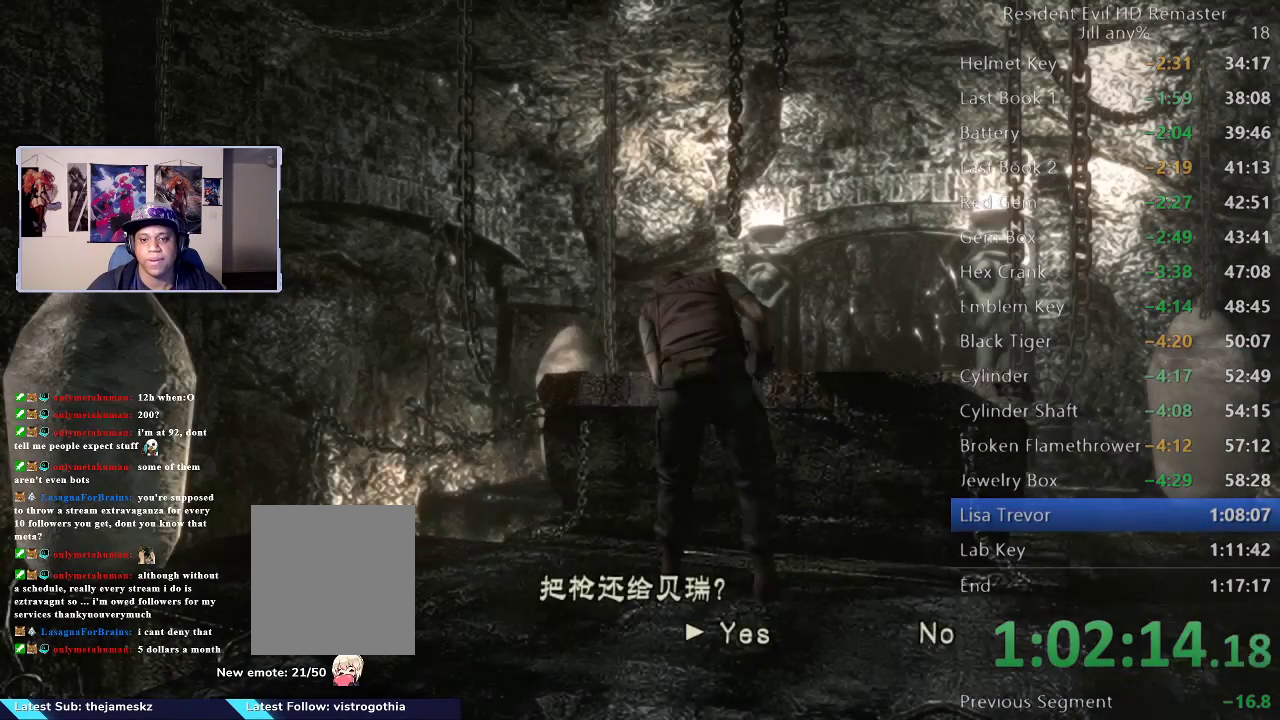
{"buttons": [], "left_stick": "center", "right_stick": "center", "events": [[100, "DPAD_RIGHT", "down"], [183, "DPAD_RIGHT", "up"], [400, "A", "down"], [500, "A", "up"]]}
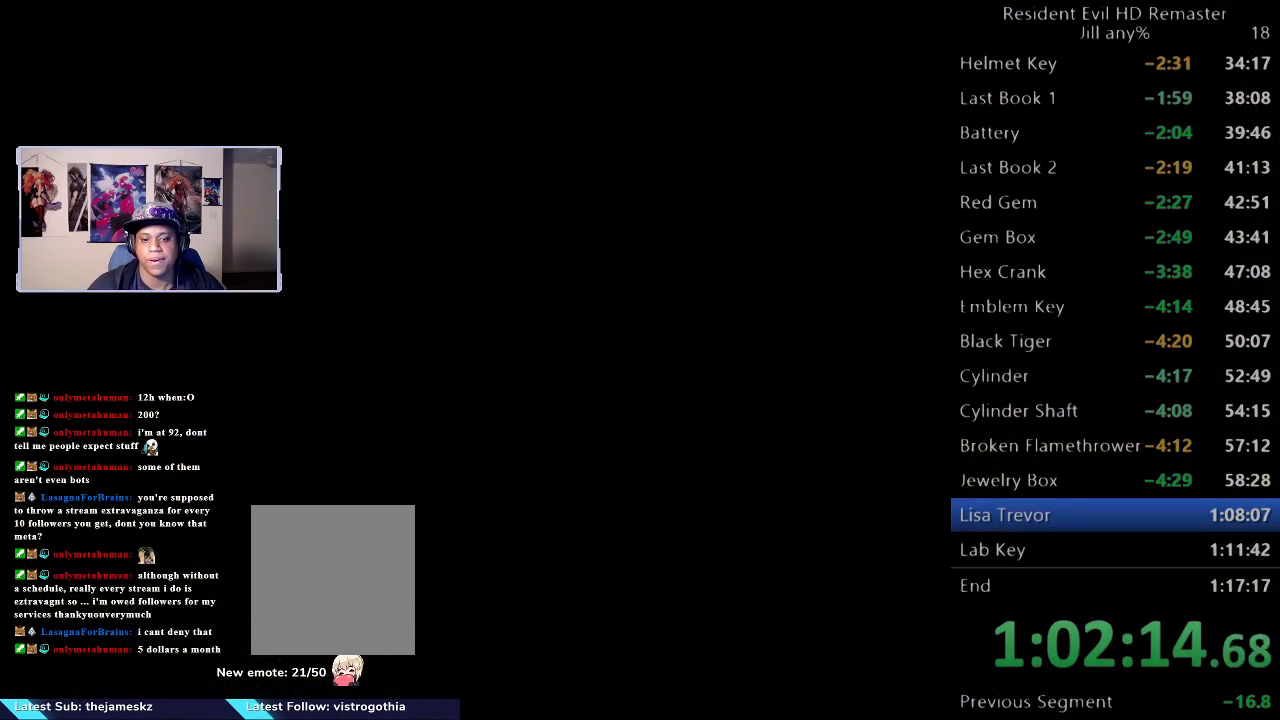
{"buttons": [], "left_stick": "up", "right_stick": "center", "events": [[400, "left_stick", "up"]]}
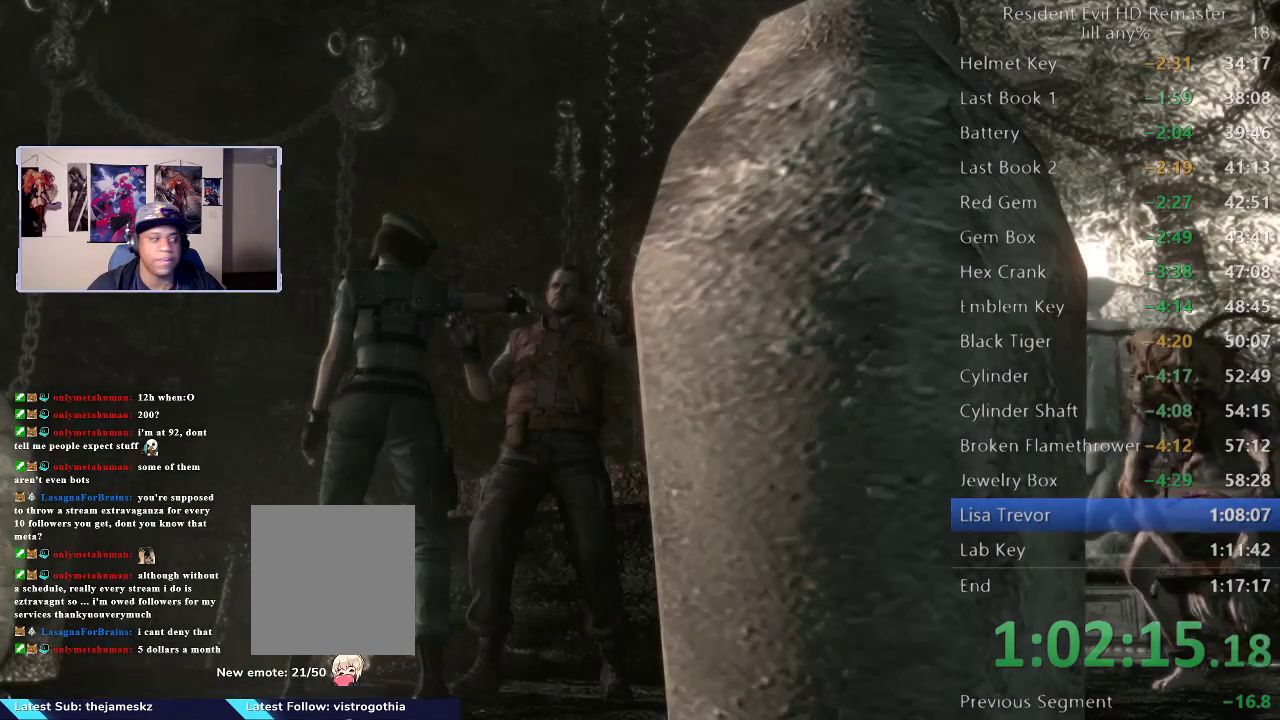
{"buttons": [], "left_stick": "up", "right_stick": "center"}
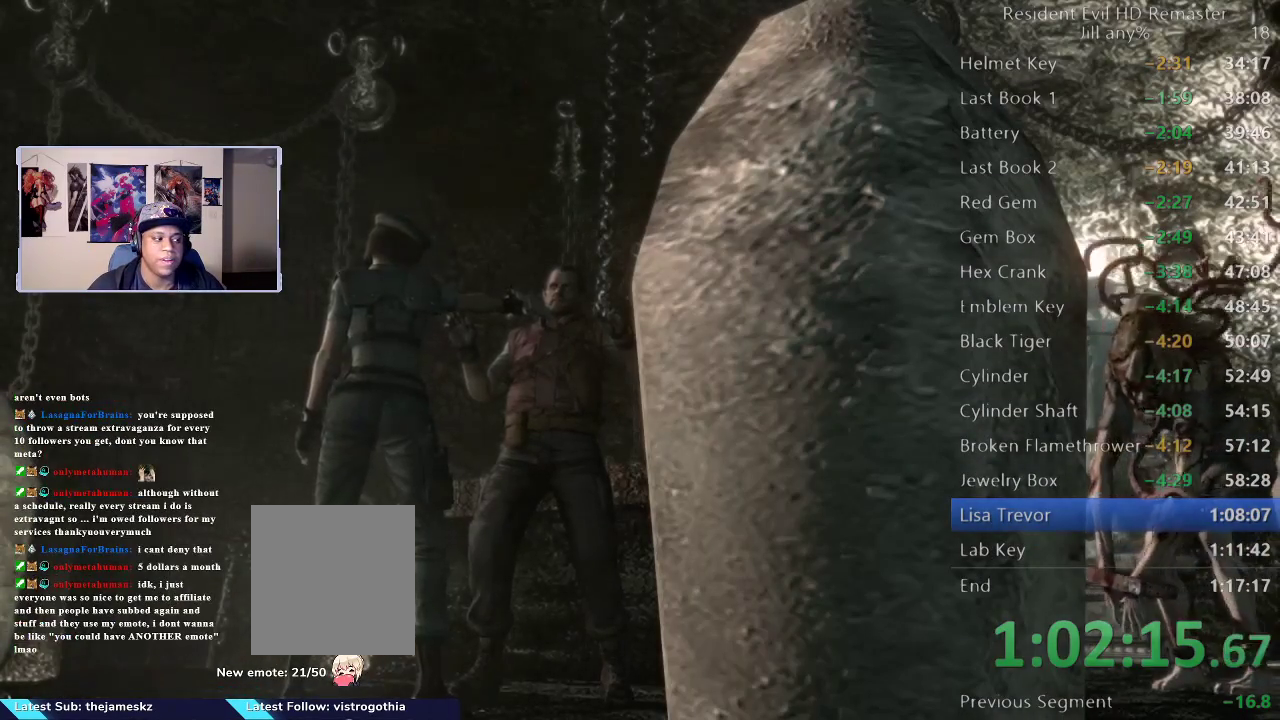
{"buttons": [], "left_stick": "center", "right_stick": "center"}
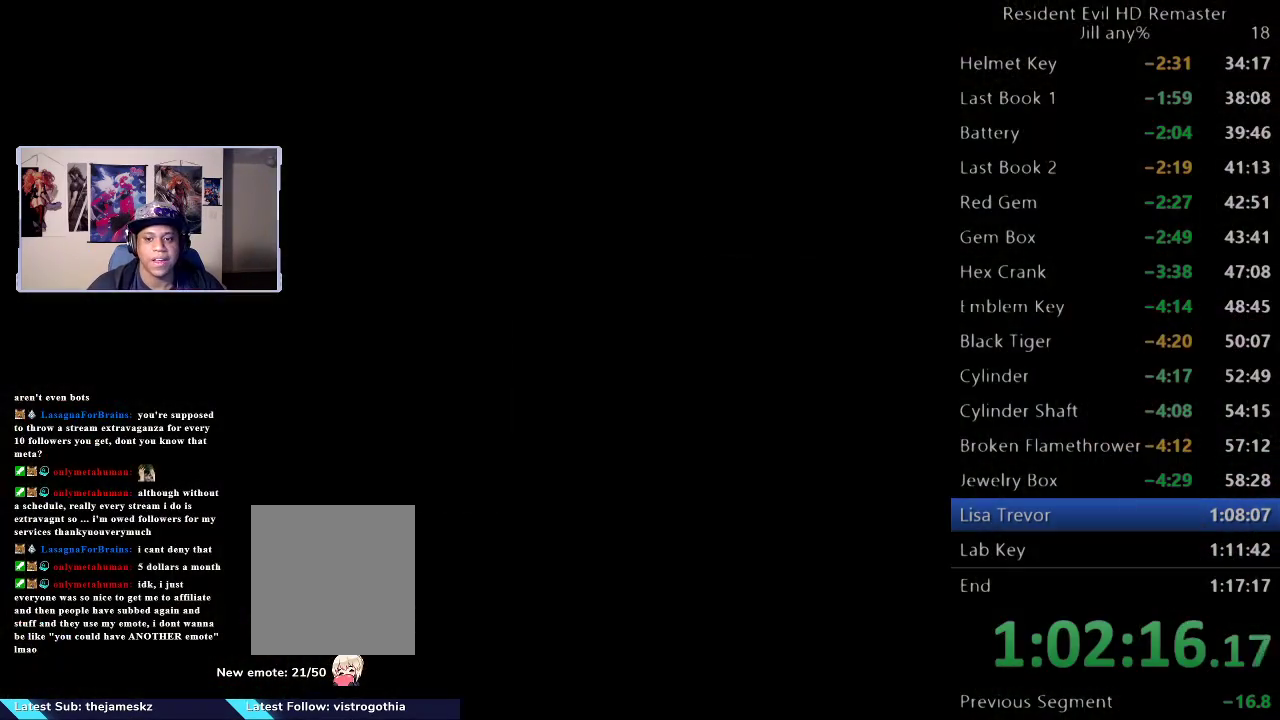
{"buttons": [], "left_stick": "up", "right_stick": "center", "events": [[417, "left_stick", "up"]]}
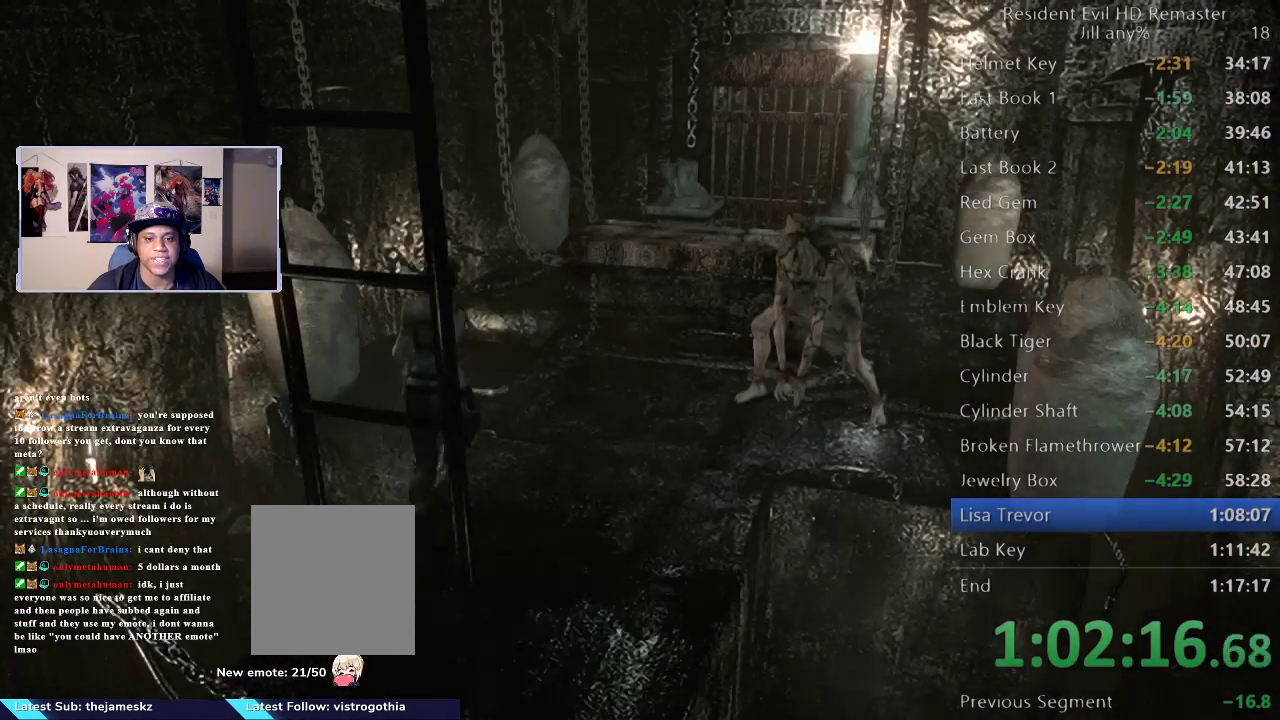
{"buttons": [], "left_stick": "up", "right_stick": "center", "events": []}
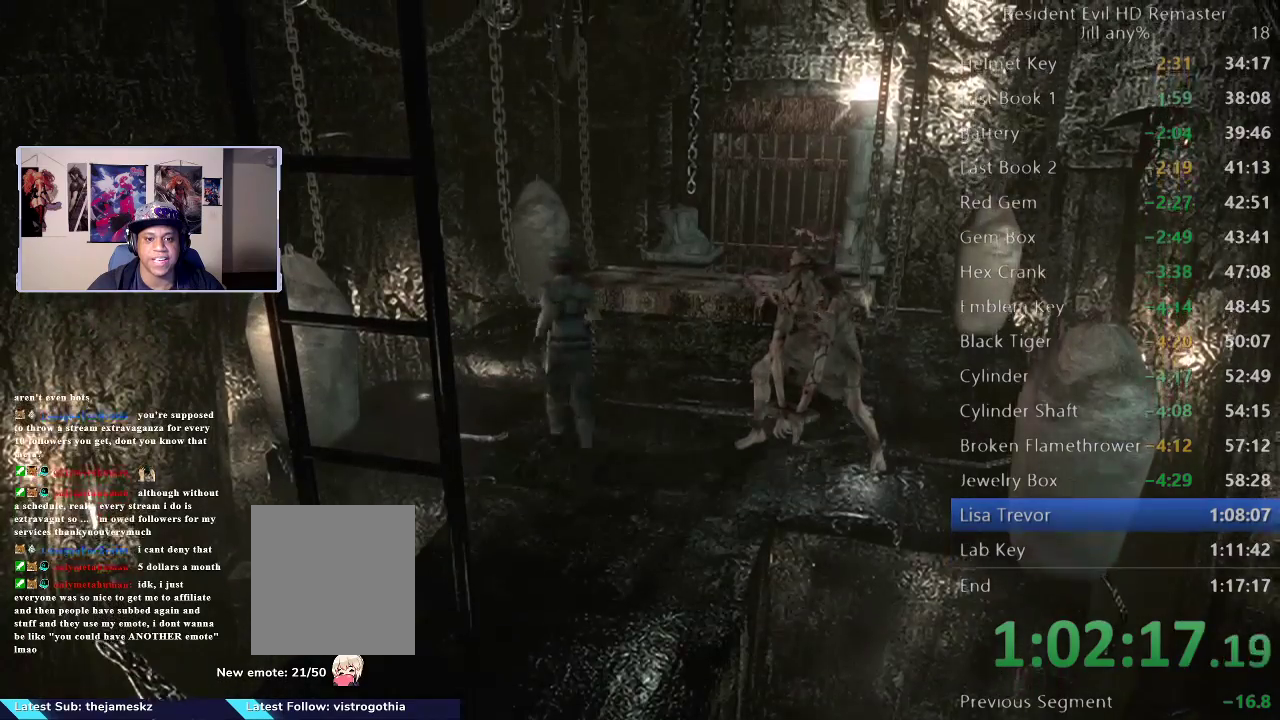
{"buttons": [], "left_stick": "center", "right_stick": "center", "events": [[33, "left_stick", "up-left"], [183, "A", "down"], [300, "A", "up"], [383, "A", "down"], [417, "left_stick", "center"], [450, "A", "up"]]}
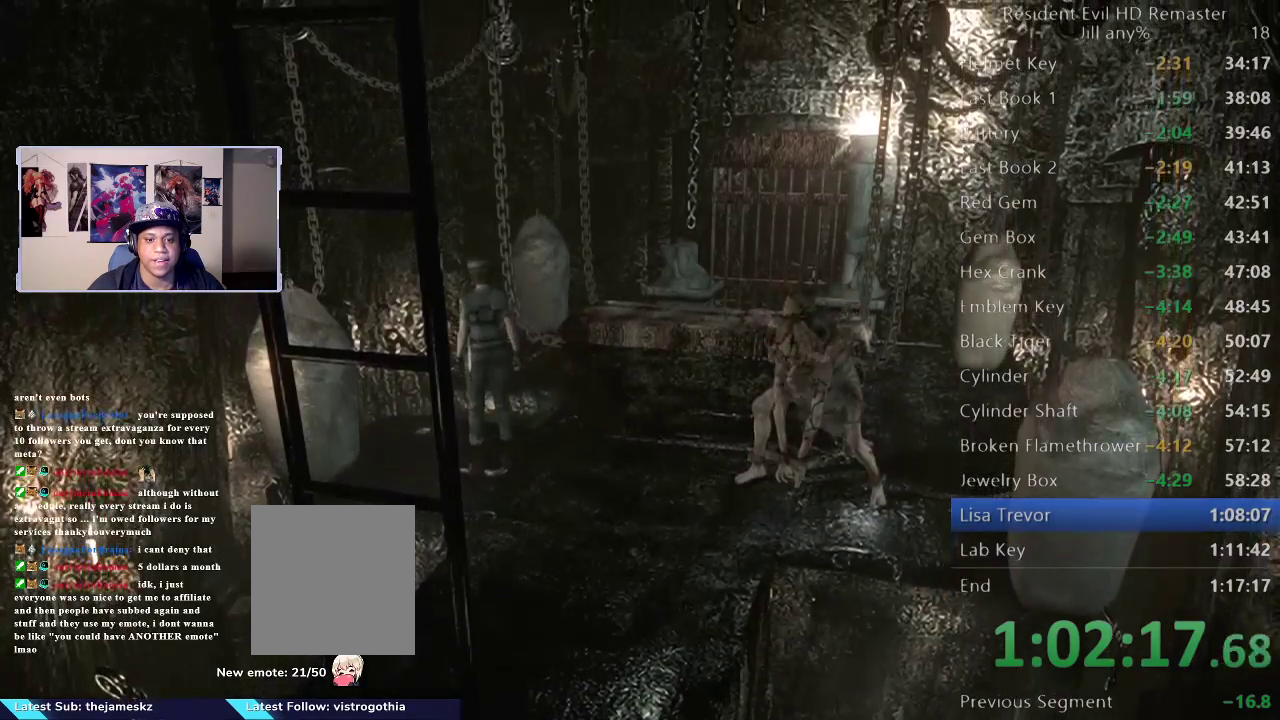
{"buttons": ["A"], "left_stick": "up-left", "right_stick": "center", "events": [[50, "A", "down"], [150, "A", "up"], [217, "A", "down"], [217, "left_stick", "up-left"], [333, "A", "up"], [350, "left_stick", "center"], [417, "A", "down"], [483, "left_stick", "up-left"]]}
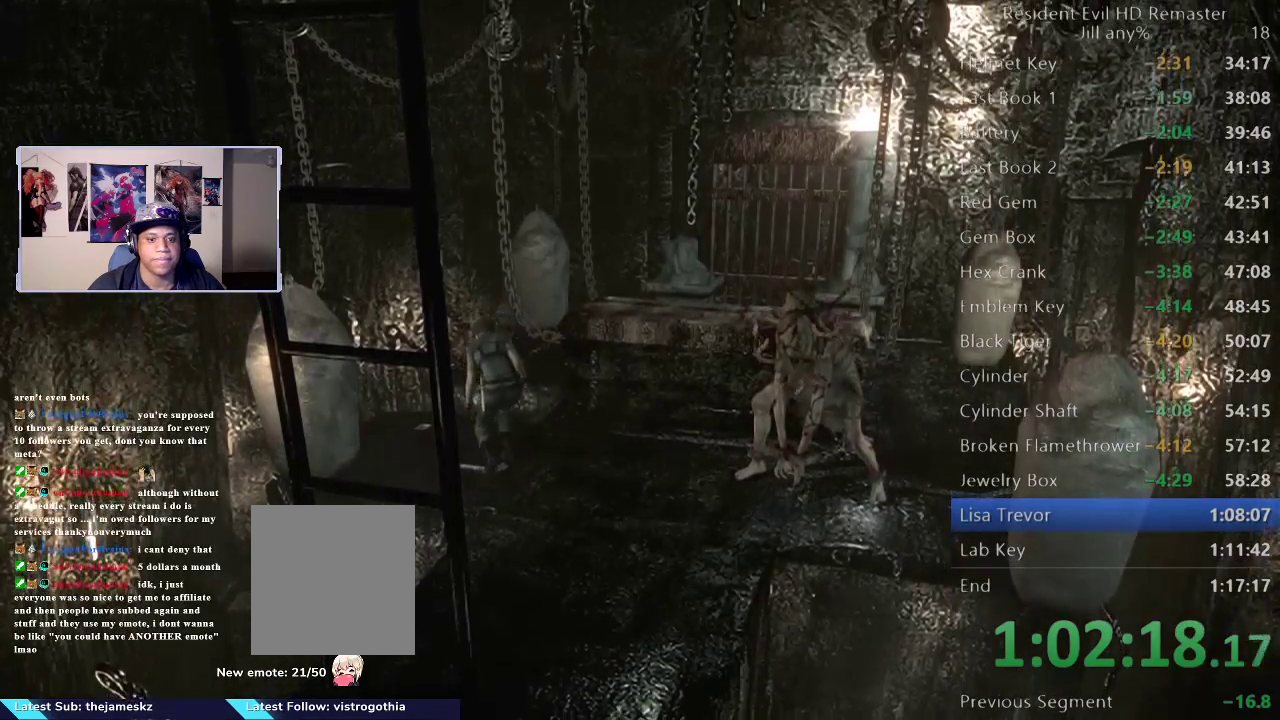
{"buttons": ["A"], "left_stick": "up-left", "right_stick": "center", "events": []}
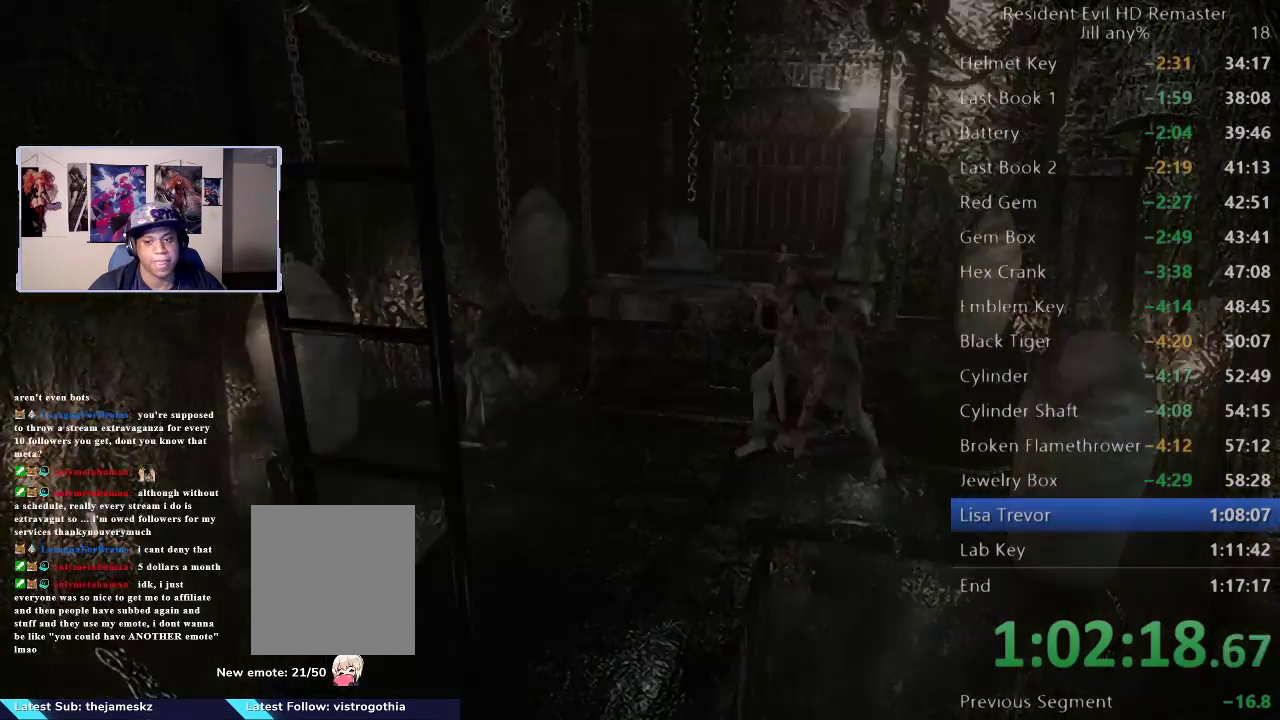
{"buttons": ["A"], "left_stick": "center", "right_stick": "center", "events": [[217, "left_stick", "center"]]}
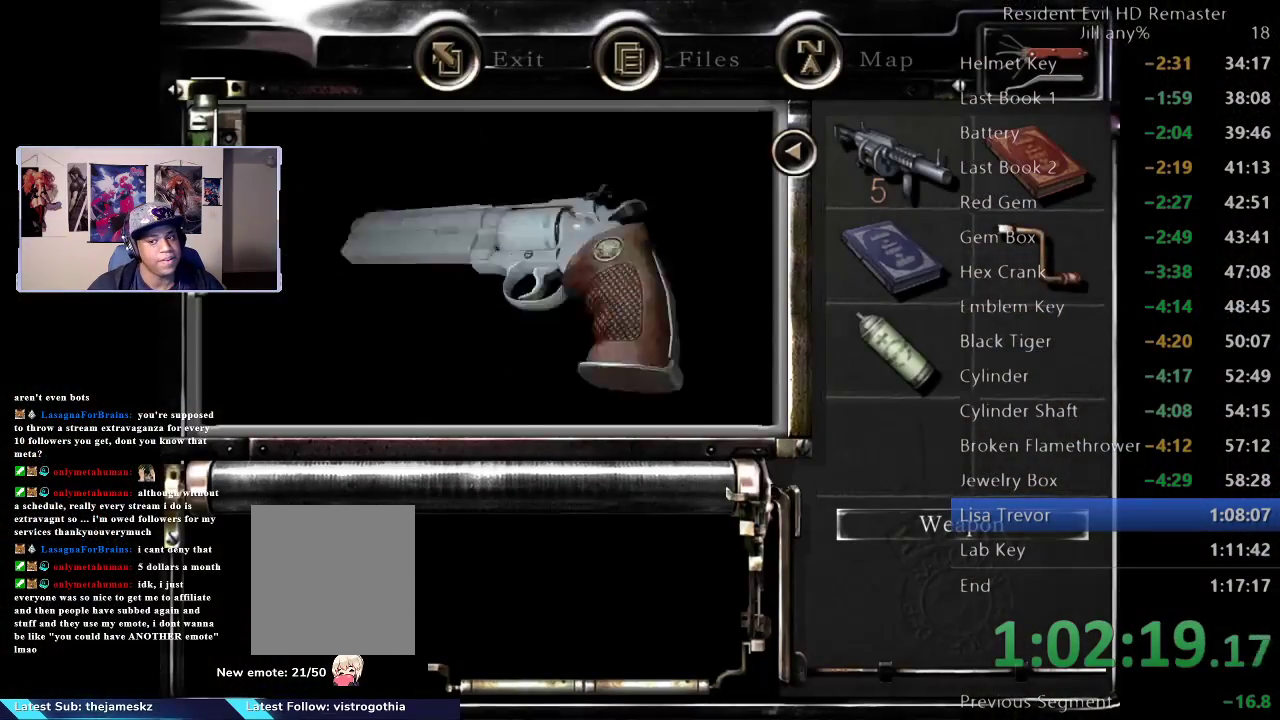
{"buttons": [], "left_stick": "center", "right_stick": "center", "events": [[283, "A", "up"], [367, "A", "down"], [483, "A", "up"]]}
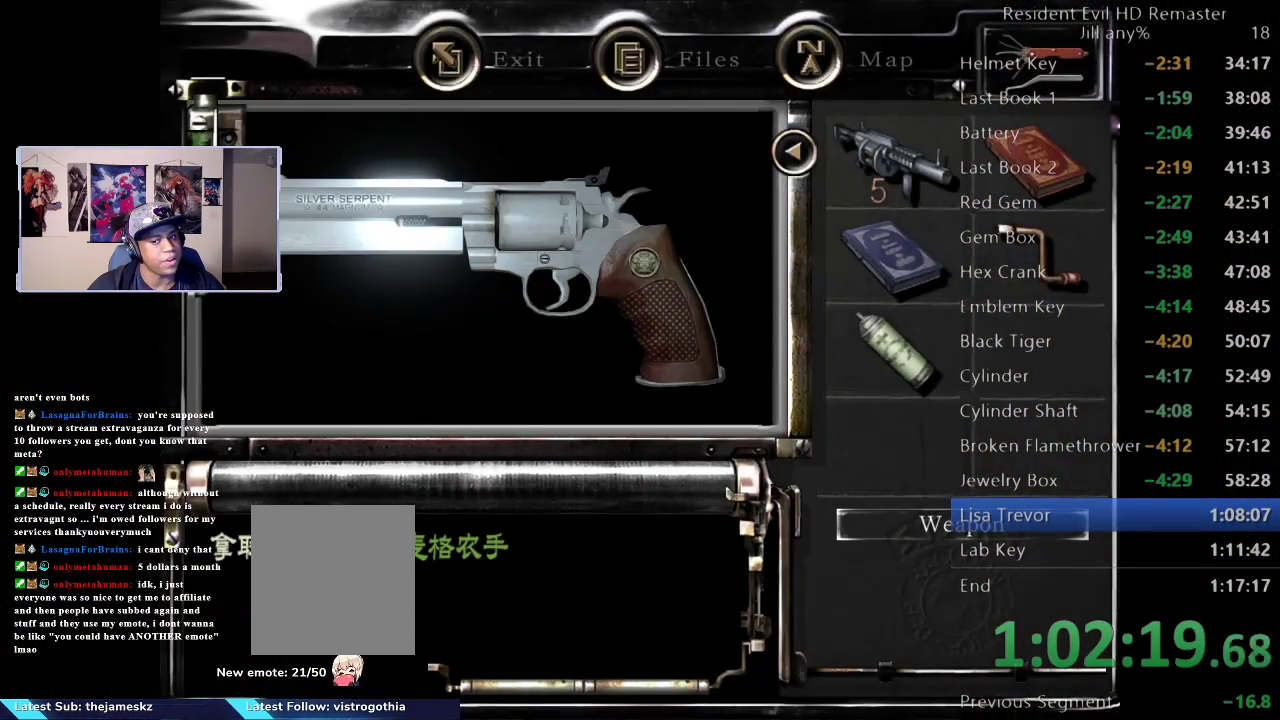
{"buttons": [], "left_stick": "center", "right_stick": "center", "events": [[67, "A", "down"], [167, "A", "up"], [250, "A", "down"], [317, "A", "up"], [400, "A", "down"], [483, "A", "up"]]}
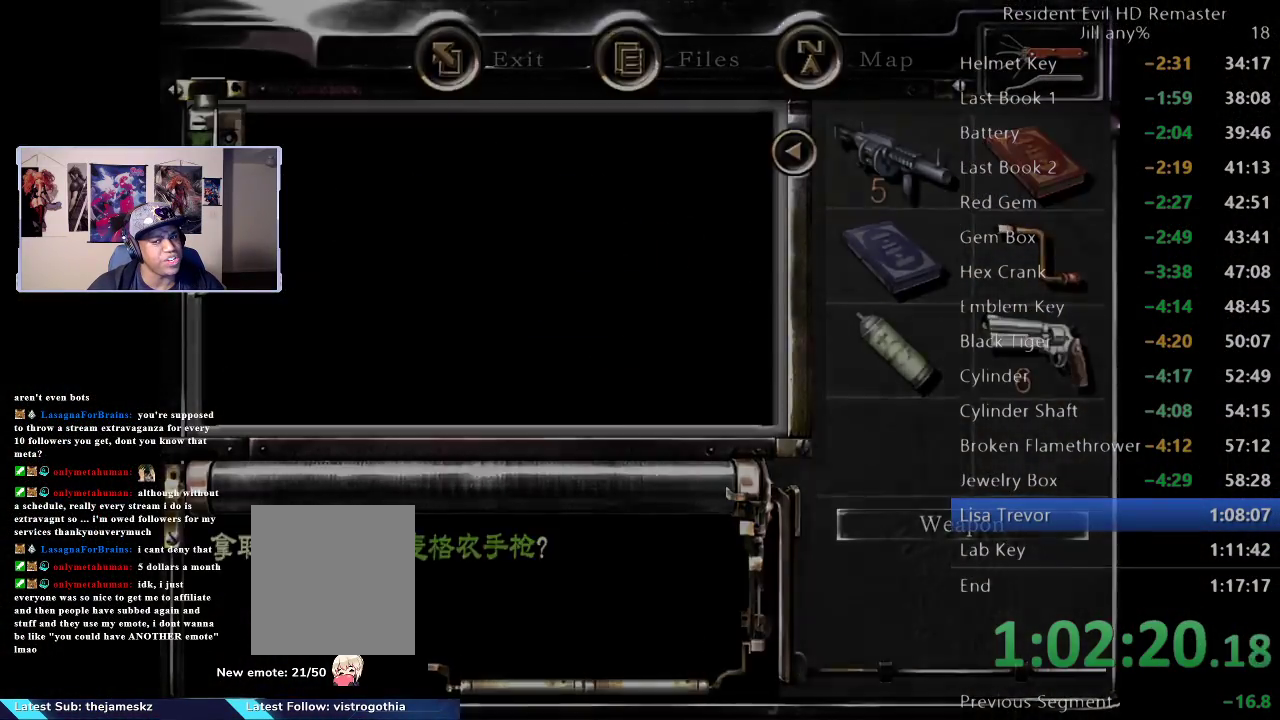
{"buttons": [], "left_stick": "up-left", "right_stick": "center", "events": [[50, "left_stick", "up-left"]]}
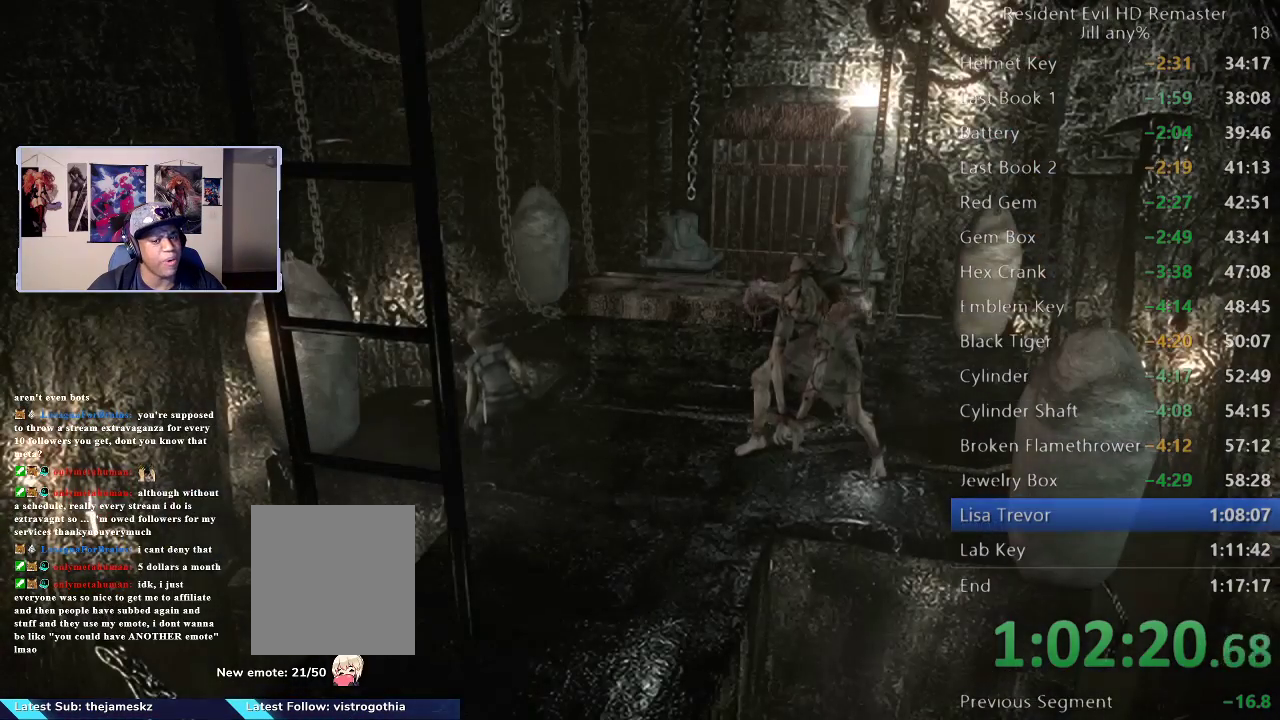
{"buttons": [], "left_stick": "up-left", "right_stick": "center", "events": []}
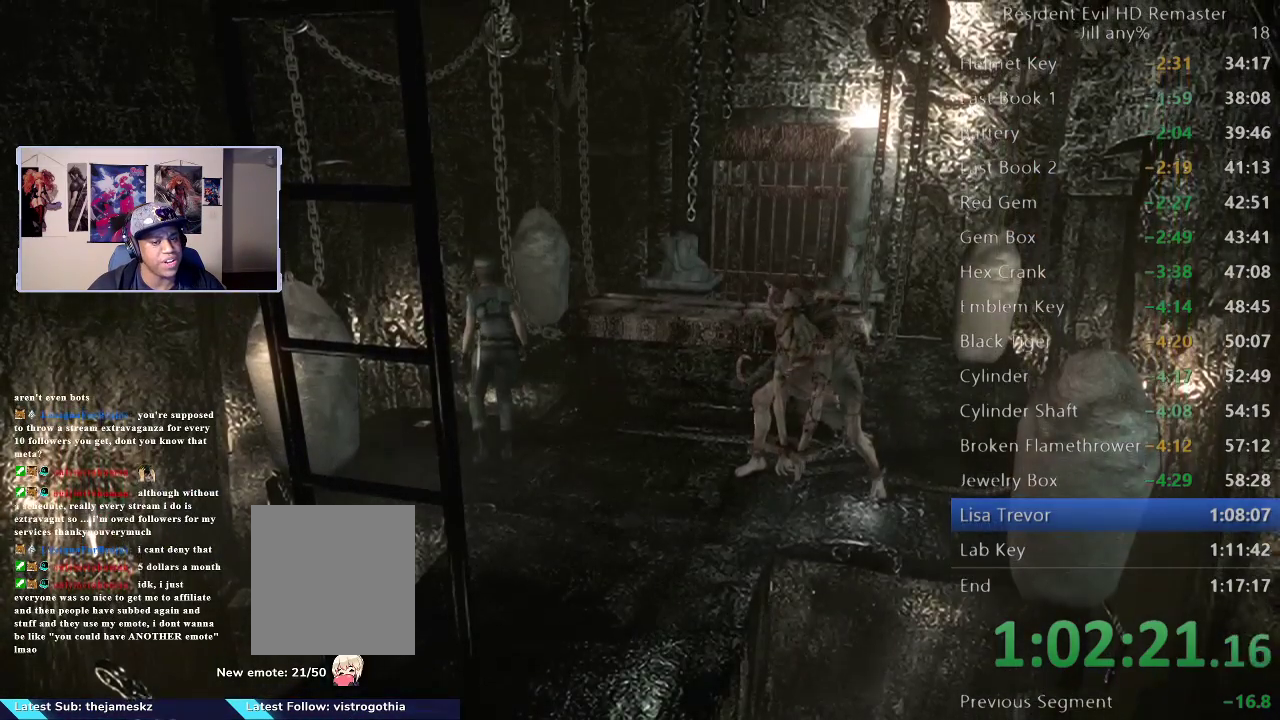
{"buttons": [], "left_stick": "up-left", "right_stick": "center", "events": []}
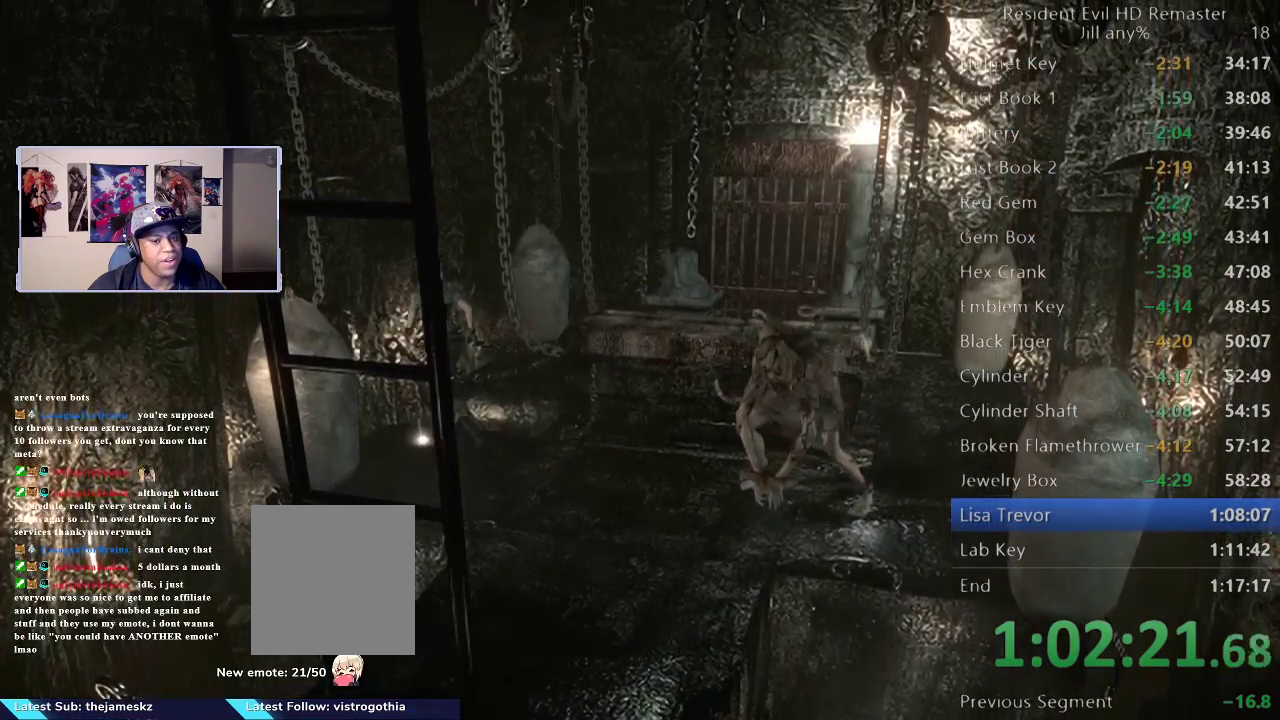
{"buttons": [], "left_stick": "down", "right_stick": "center", "events": [[250, "left_stick", "left"], [400, "left_stick", "down-left"], [483, "left_stick", "down"]]}
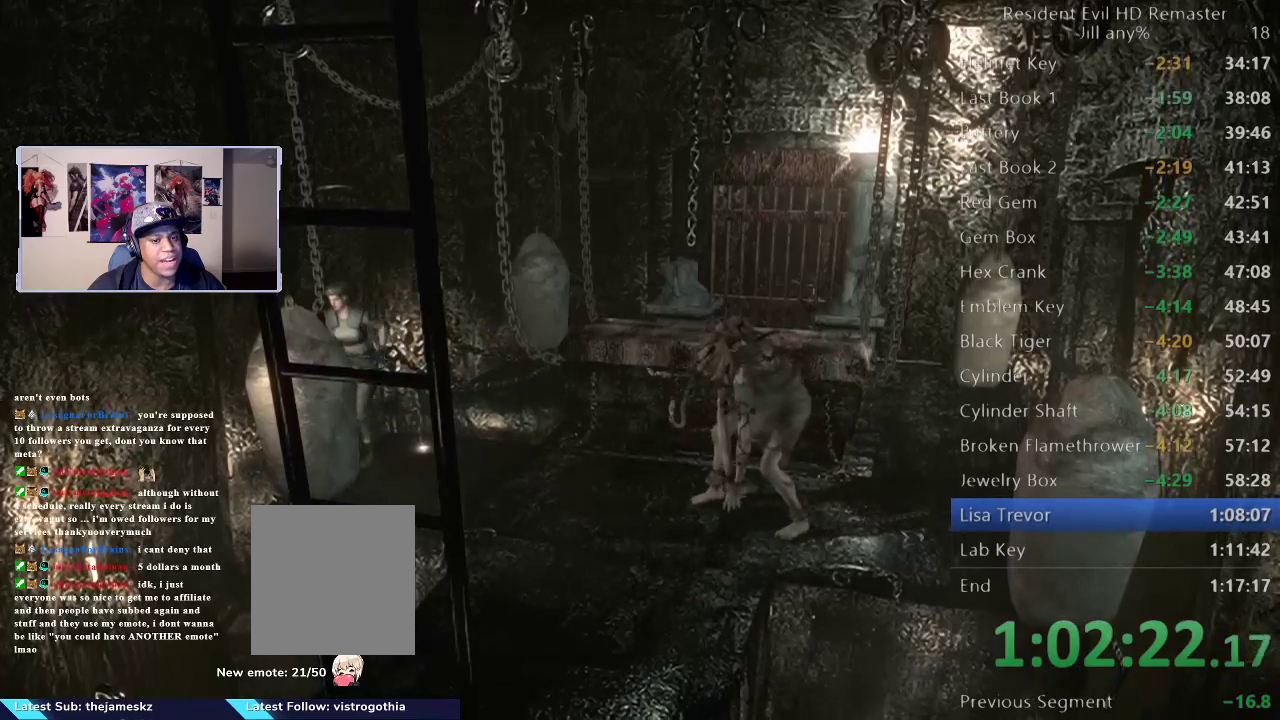
{"buttons": [], "left_stick": "down-left", "right_stick": "center", "events": [[467, "left_stick", "down-left"]]}
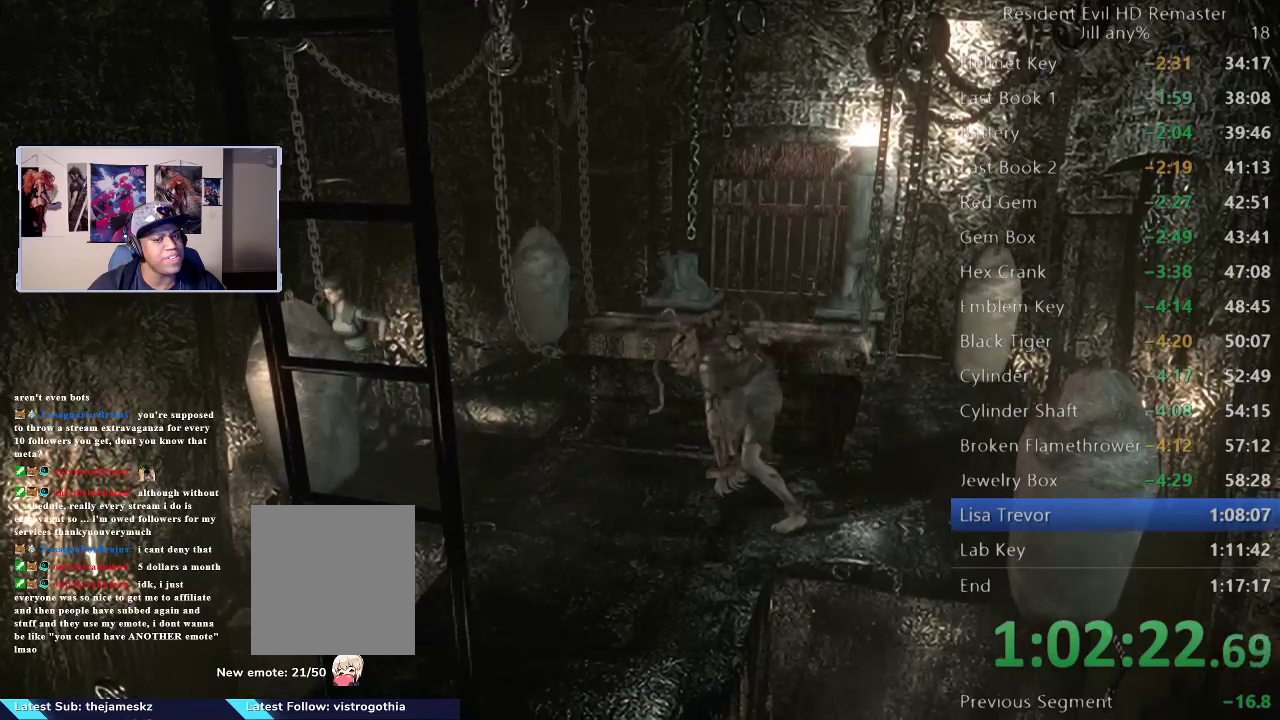
{"buttons": [], "left_stick": "down-left", "right_stick": "center", "events": [[133, "left_stick", "down"], [217, "left_stick", "down-left"]]}
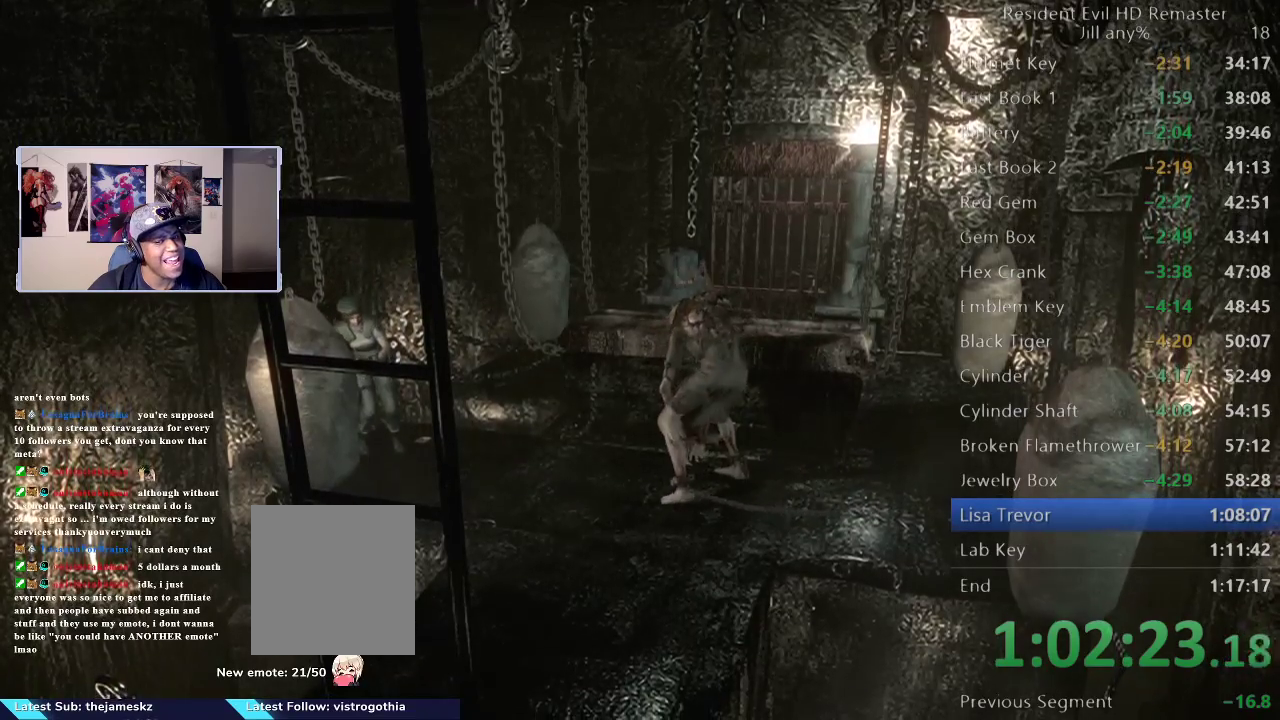
{"buttons": [], "left_stick": "down-left", "right_stick": "center", "events": []}
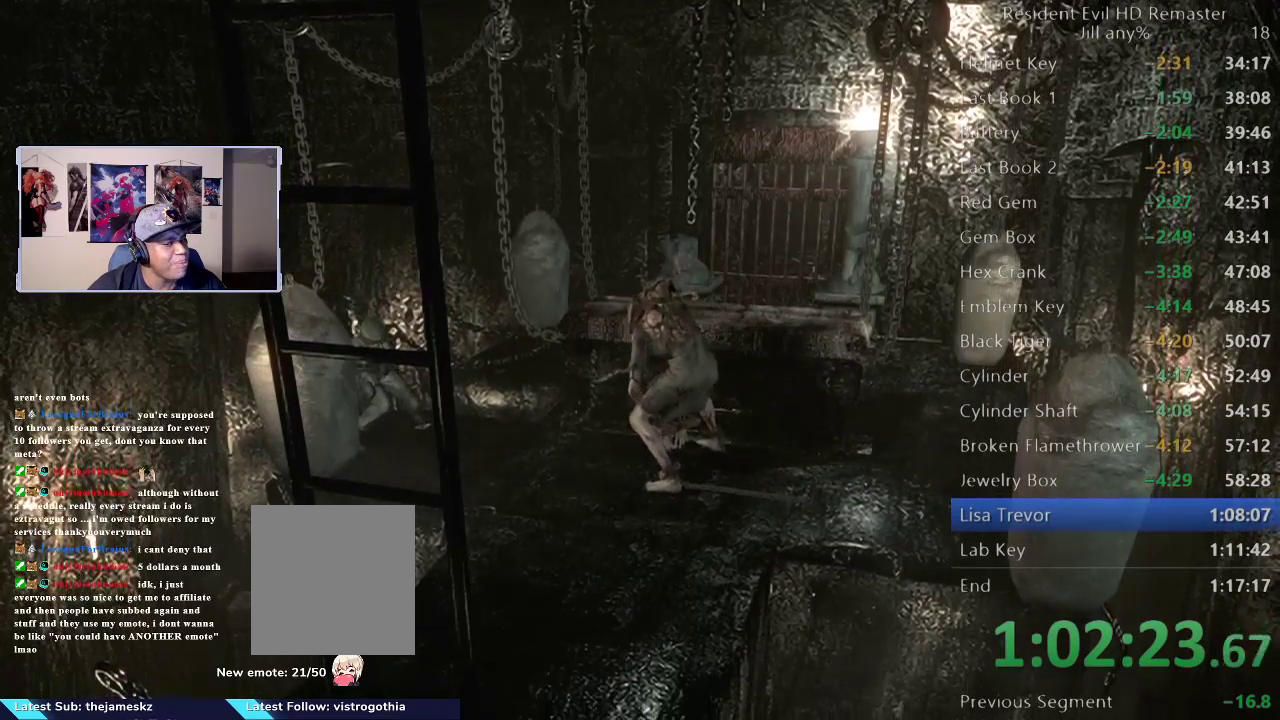
{"buttons": [], "left_stick": "down-left", "right_stick": "center", "events": [[67, "left_stick", "down"], [417, "left_stick", "down-left"]]}
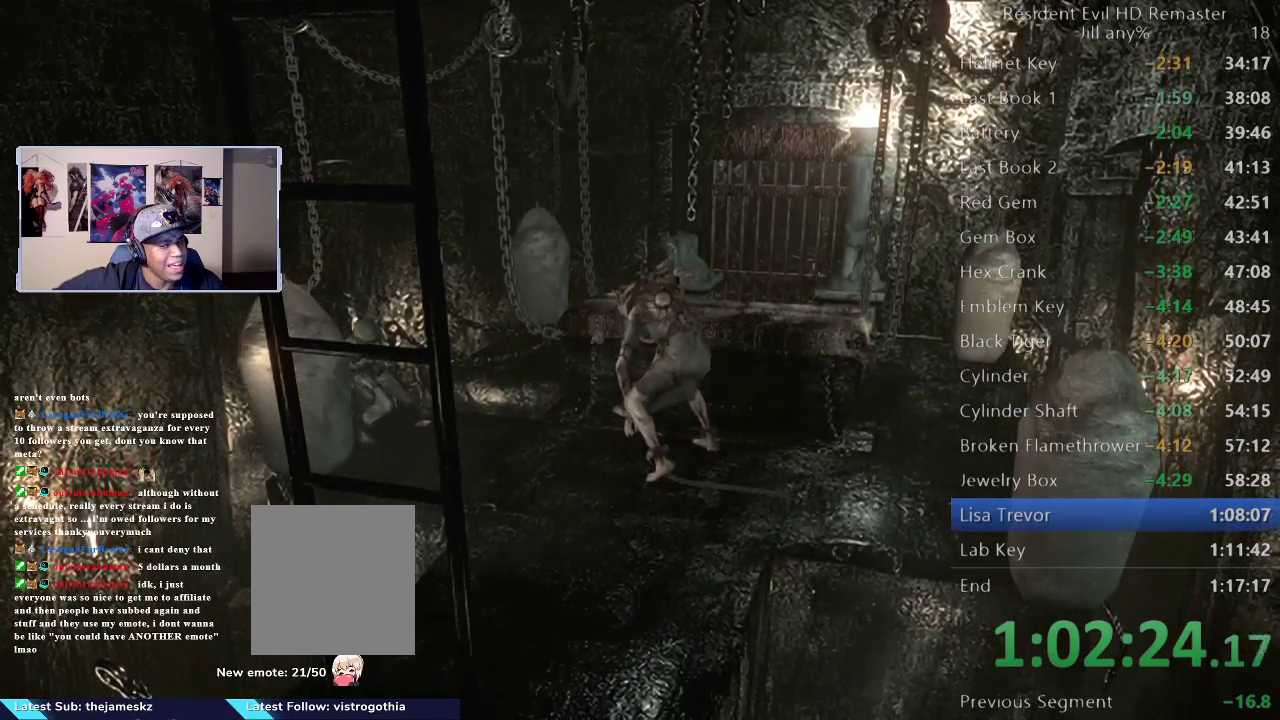
{"buttons": [], "left_stick": "down-left", "right_stick": "center", "events": []}
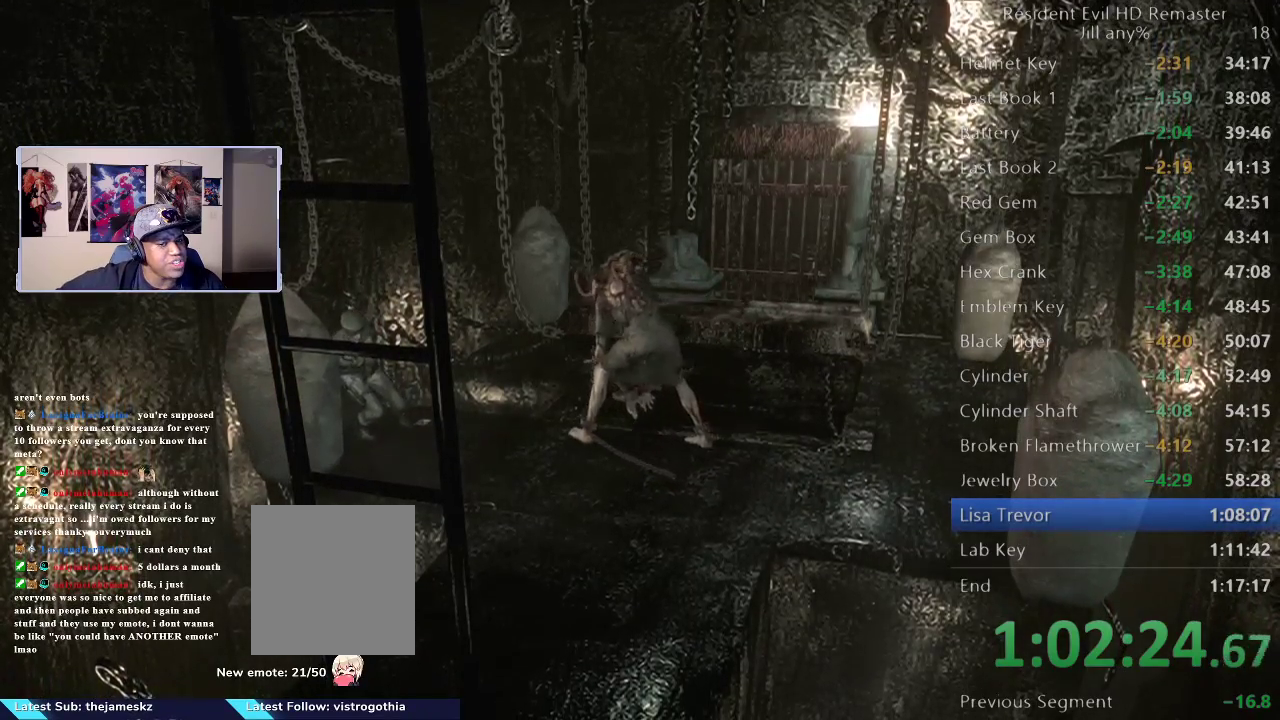
{"buttons": [], "left_stick": "down-left", "right_stick": "center", "events": []}
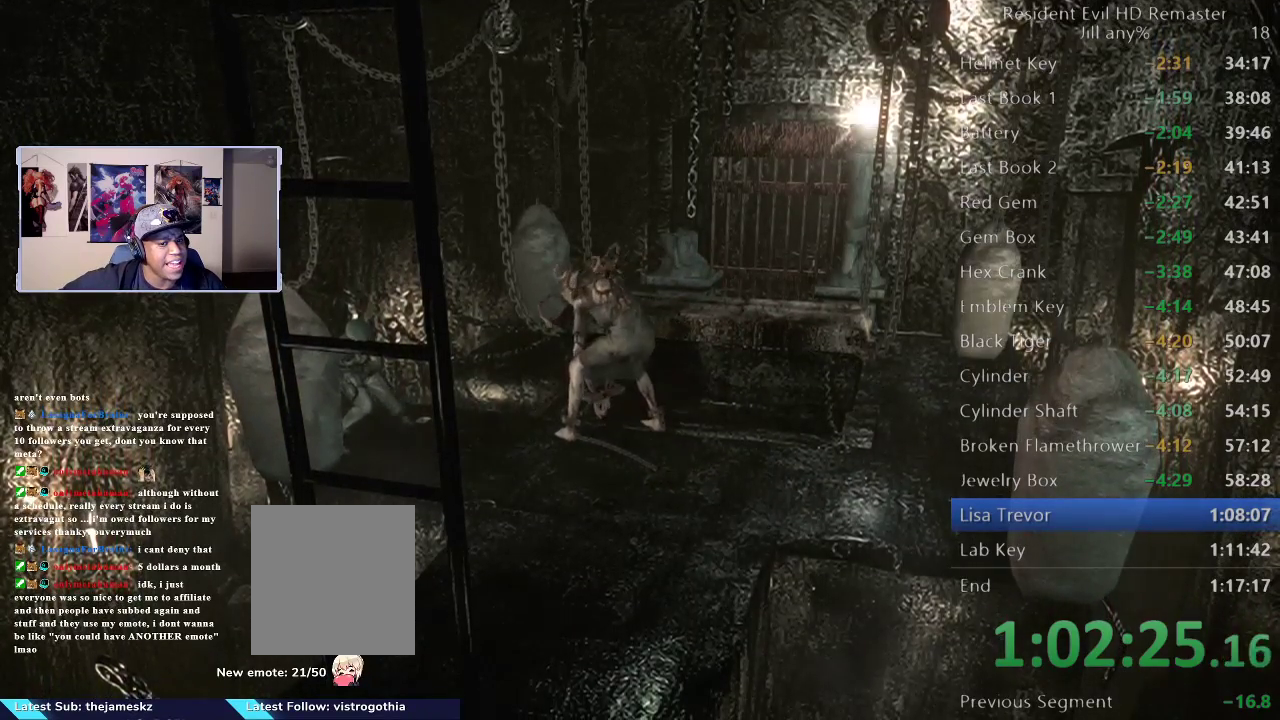
{"buttons": [], "left_stick": "down-left", "right_stick": "center", "events": []}
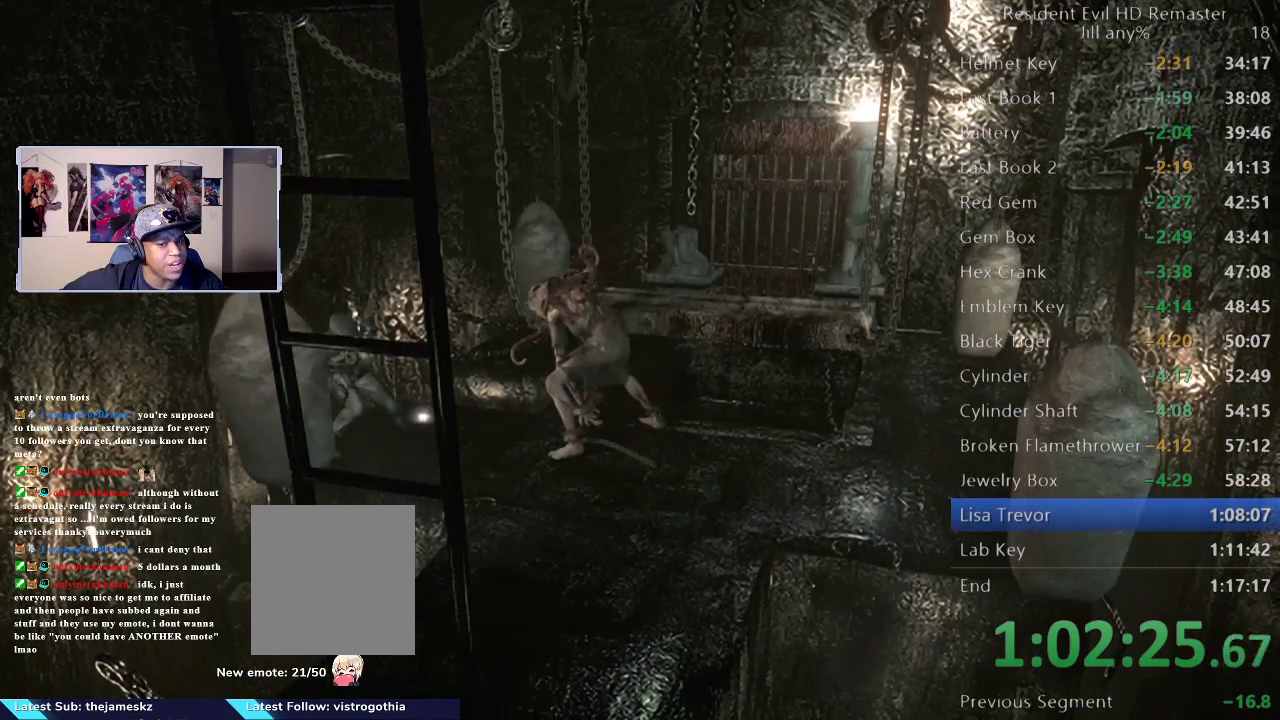
{"buttons": [], "left_stick": "center", "right_stick": "center", "events": [[150, "left_stick", "down"], [217, "left_stick", "center"]]}